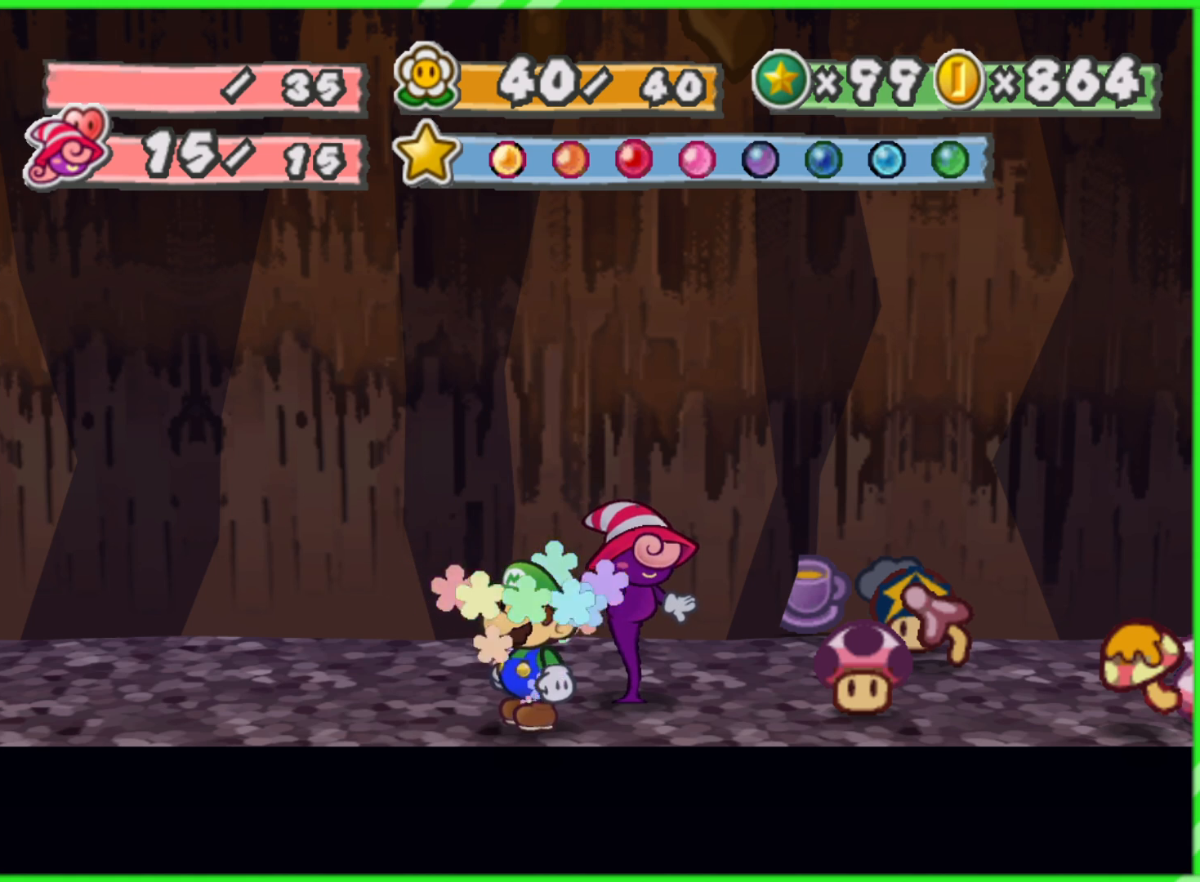
Gameplay with a controller (Nintendo layout); each line is a JSON object with the inputs held at the frame after it. "events" lists button and stick changes between this image and that frame as [ms after this image, input, new state], when the widget could be followed in between. Not read: L3 R3.
{"buttons": [], "left_stick": "up-left", "right_stick": "center", "events": []}
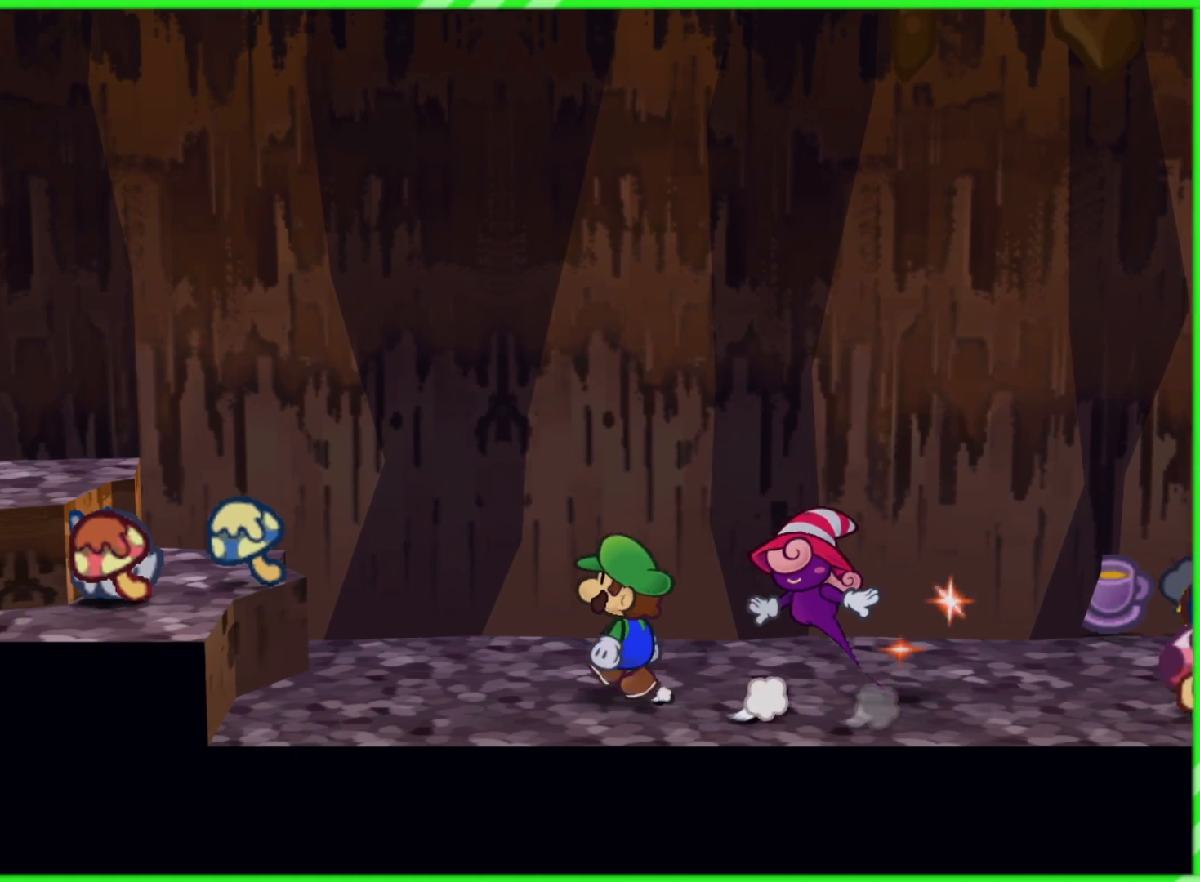
{"buttons": [], "left_stick": "down-left", "right_stick": "center", "events": [[250, "left_stick", "left"], [467, "left_stick", "down-left"]]}
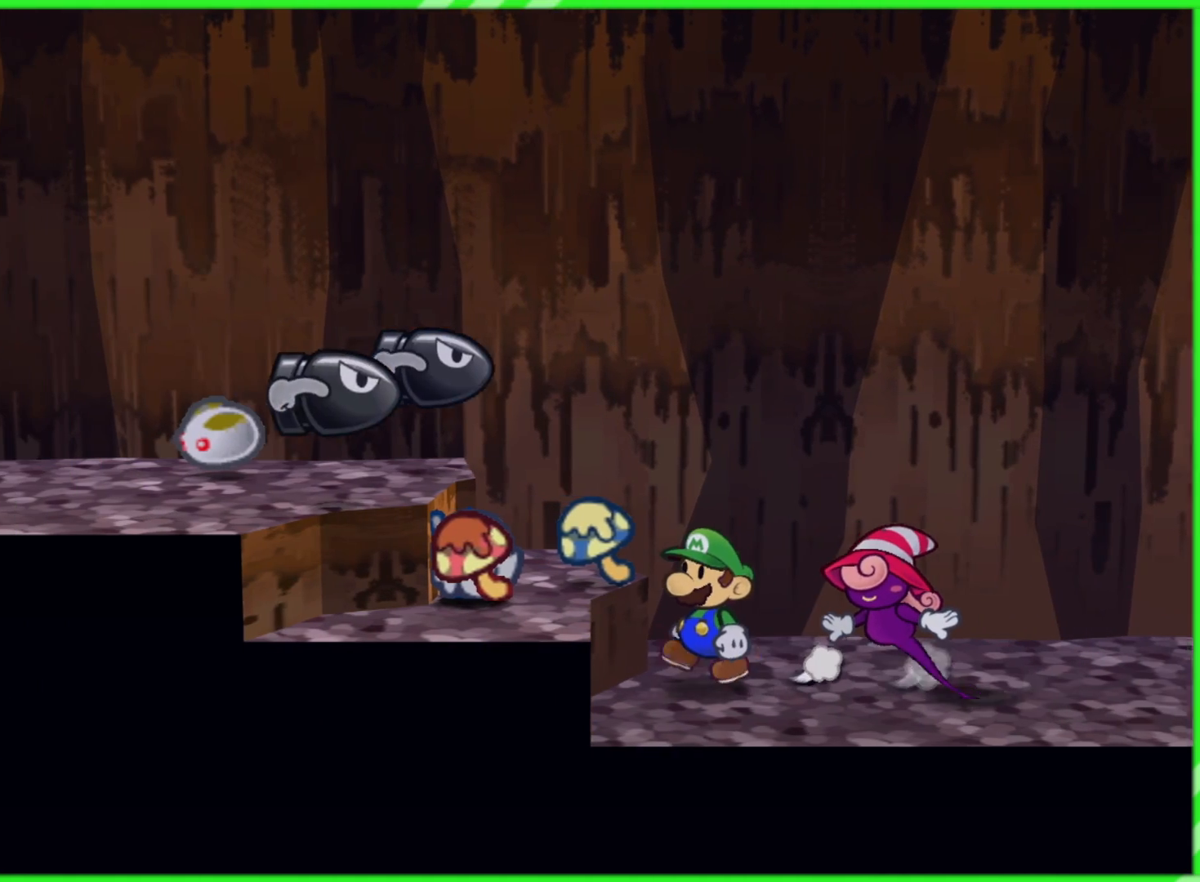
{"buttons": [], "left_stick": "center", "right_stick": "center", "events": [[200, "left_stick", "center"]]}
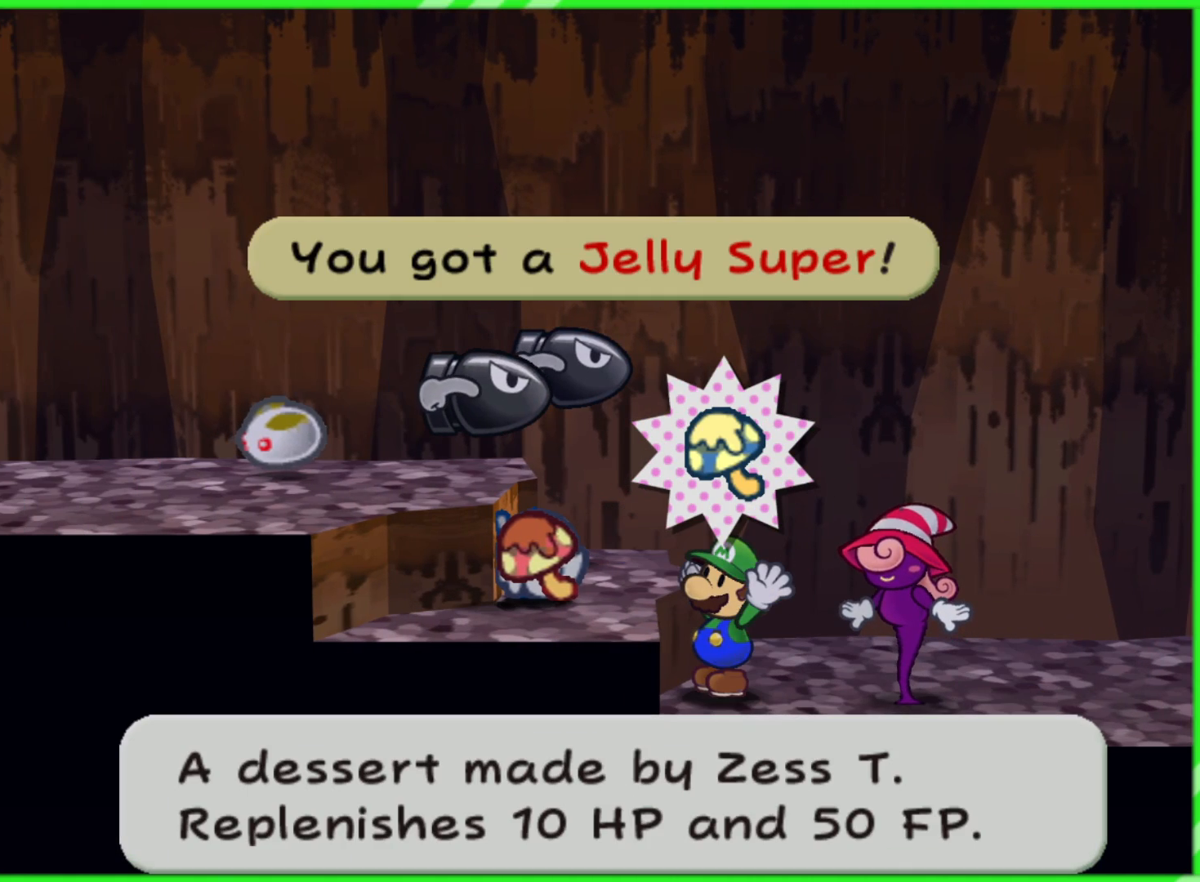
{"buttons": ["B"], "left_stick": "center", "right_stick": "center", "events": [[500, "B", "down"]]}
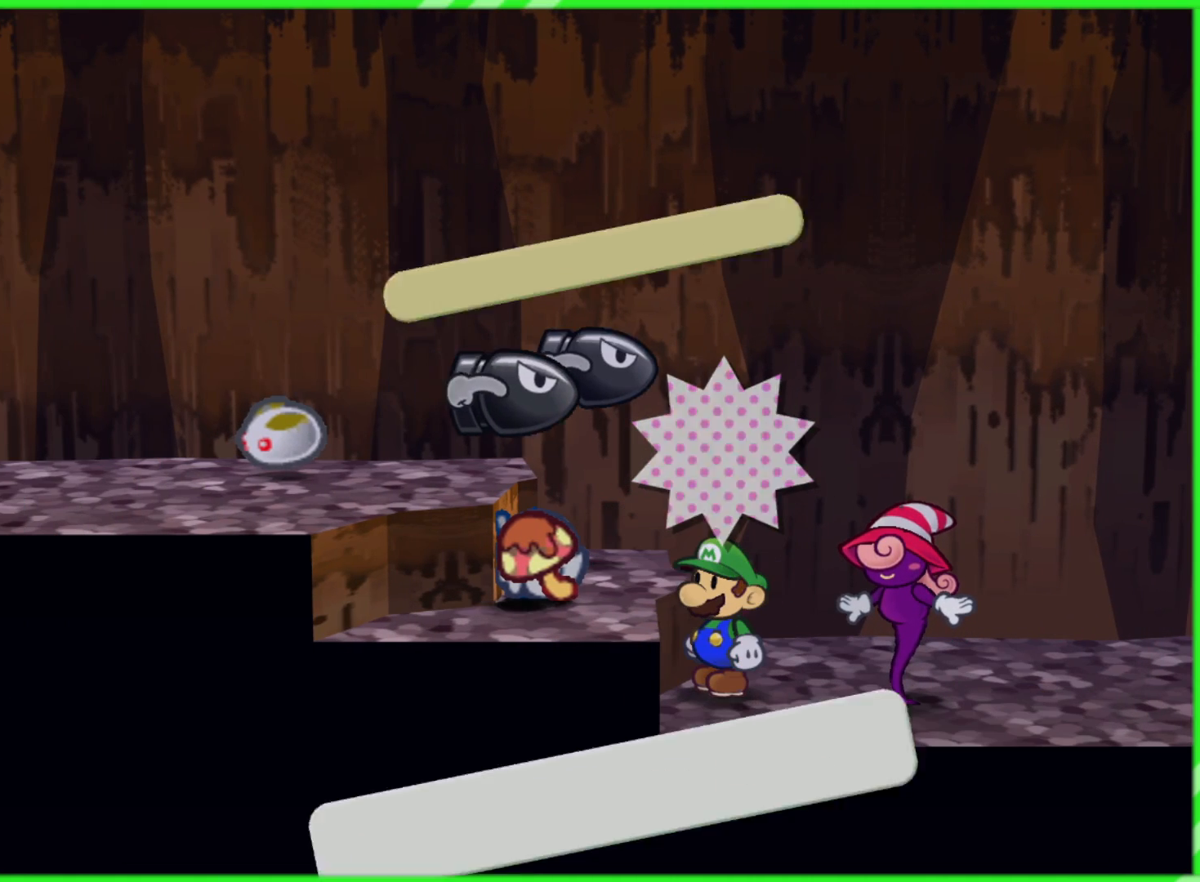
{"buttons": [], "left_stick": "center", "right_stick": "center", "events": [[83, "B", "up"]]}
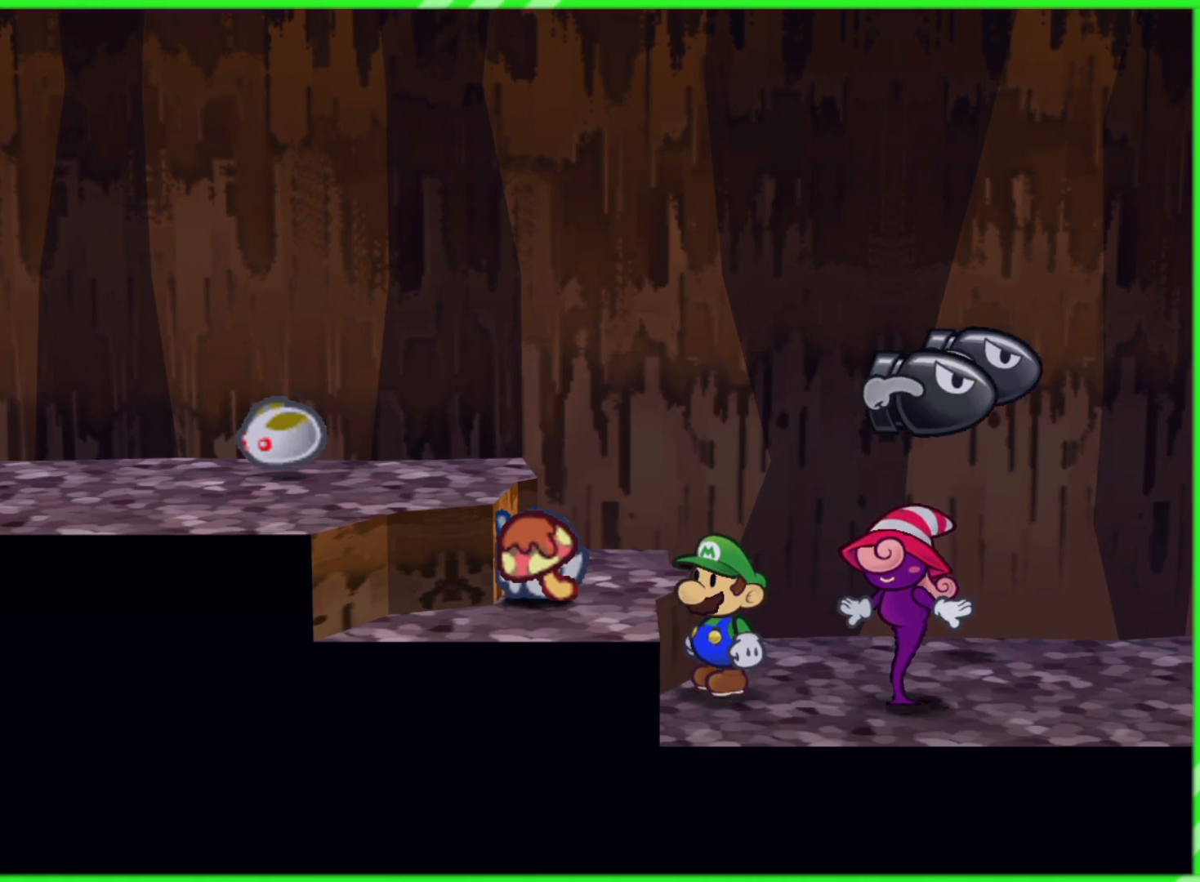
{"buttons": [], "left_stick": "left", "right_stick": "center", "events": [[233, "A", "down"], [233, "left_stick", "down-left"], [350, "A", "up"], [450, "left_stick", "left"]]}
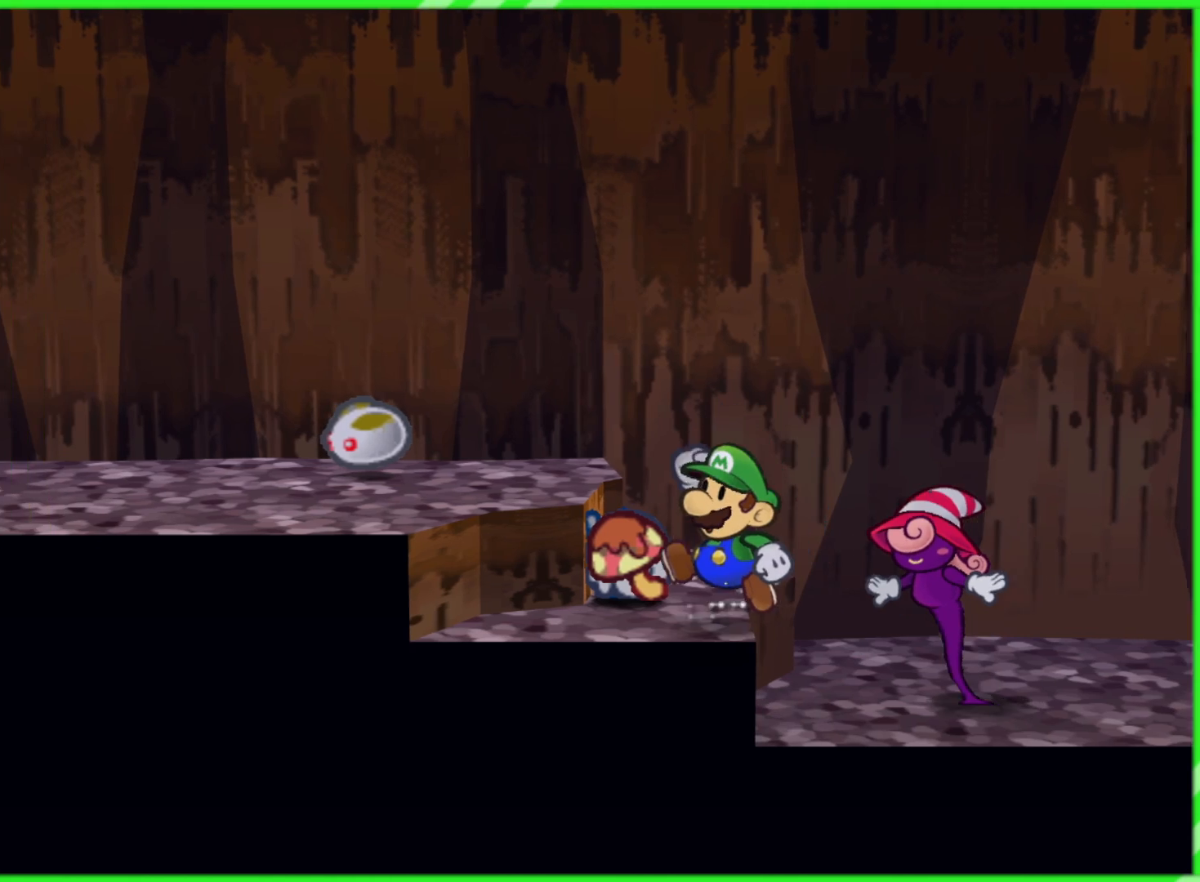
{"buttons": [], "left_stick": "up", "right_stick": "center", "events": [[267, "left_stick", "center"], [417, "left_stick", "up"]]}
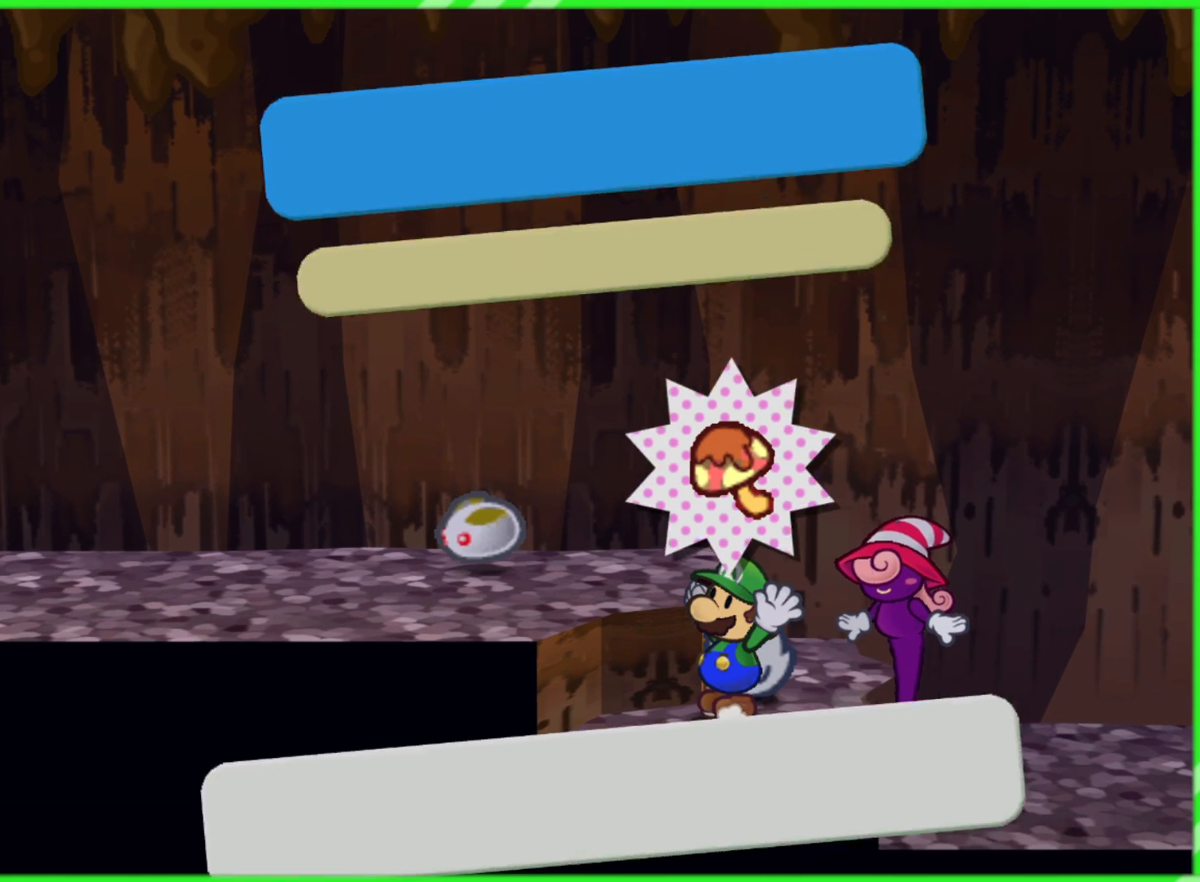
{"buttons": [], "left_stick": "center", "right_stick": "center", "events": [[83, "left_stick", "center"]]}
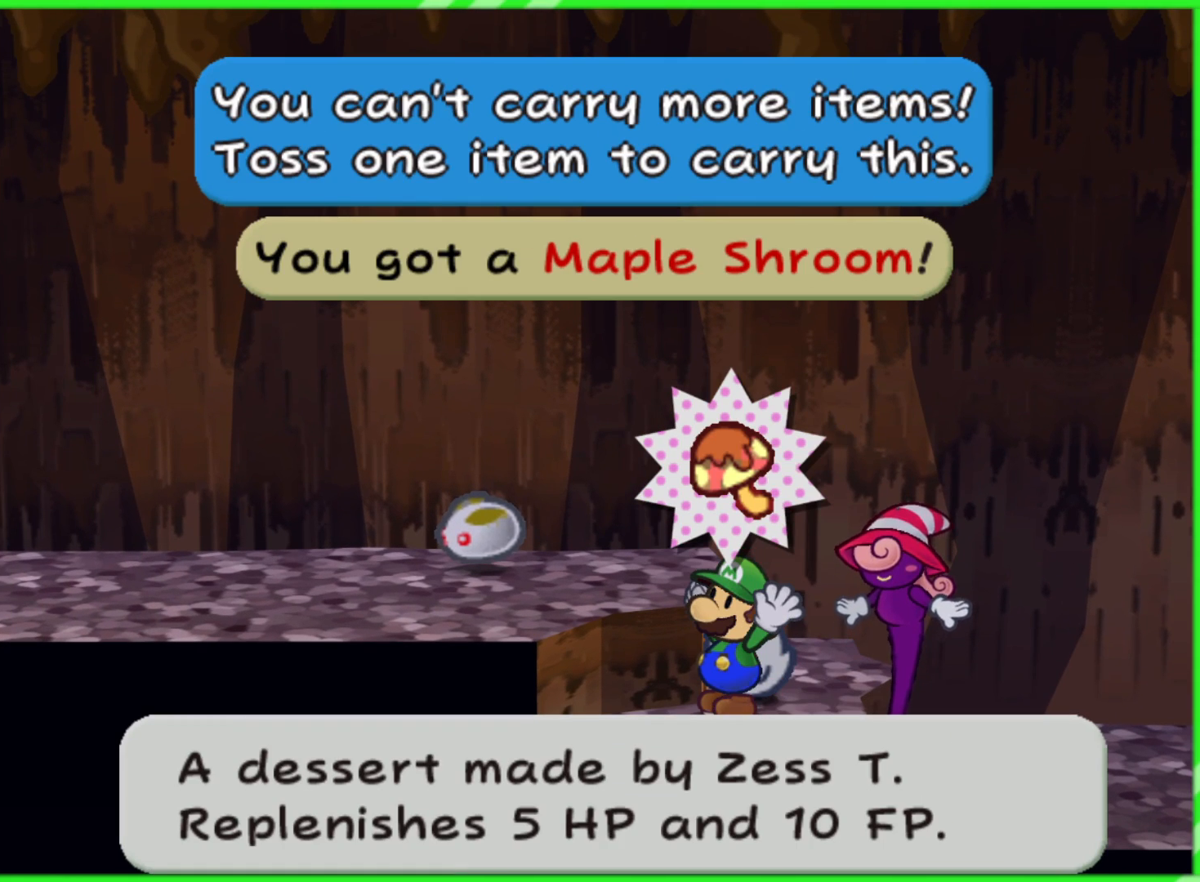
{"buttons": [], "left_stick": "center", "right_stick": "center", "events": [[250, "B", "down"], [300, "B", "up"]]}
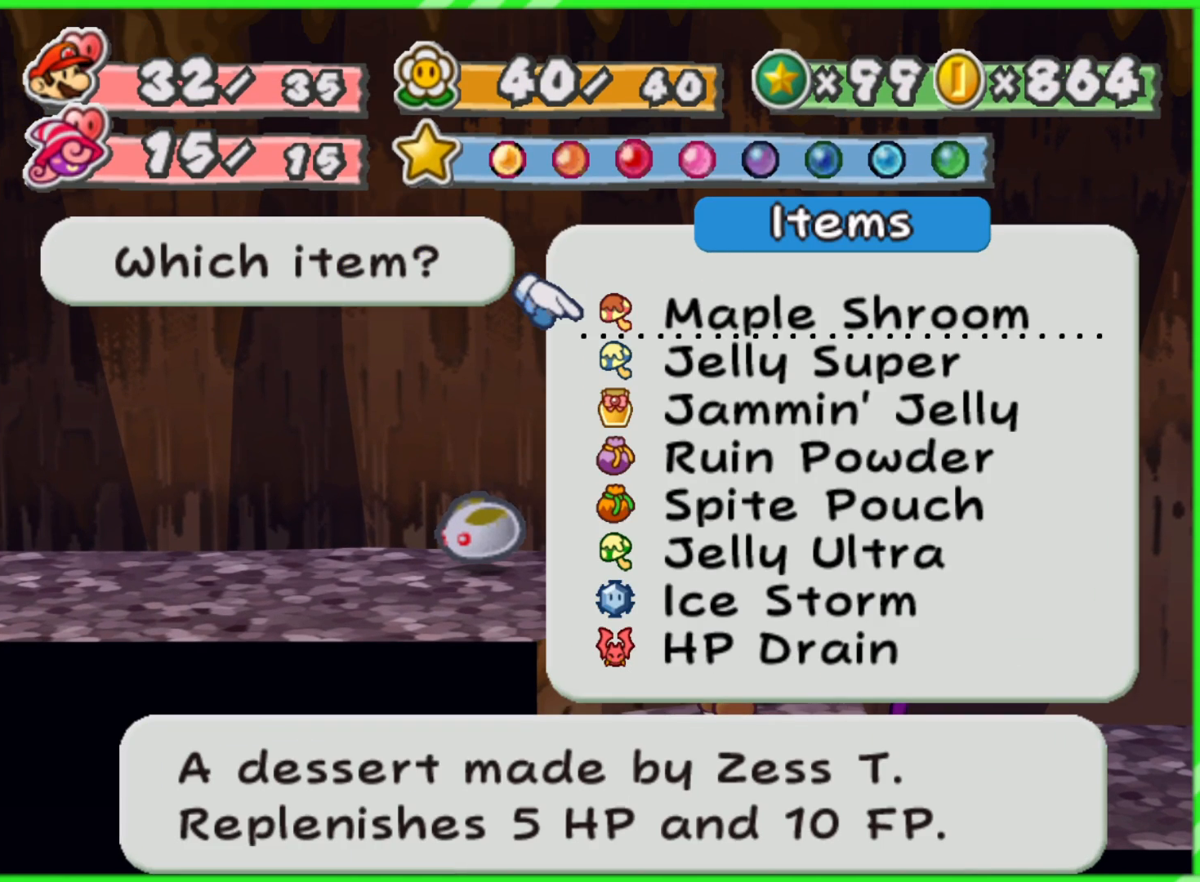
{"buttons": ["A"], "left_stick": "center", "right_stick": "center", "events": [[400, "A", "down"]]}
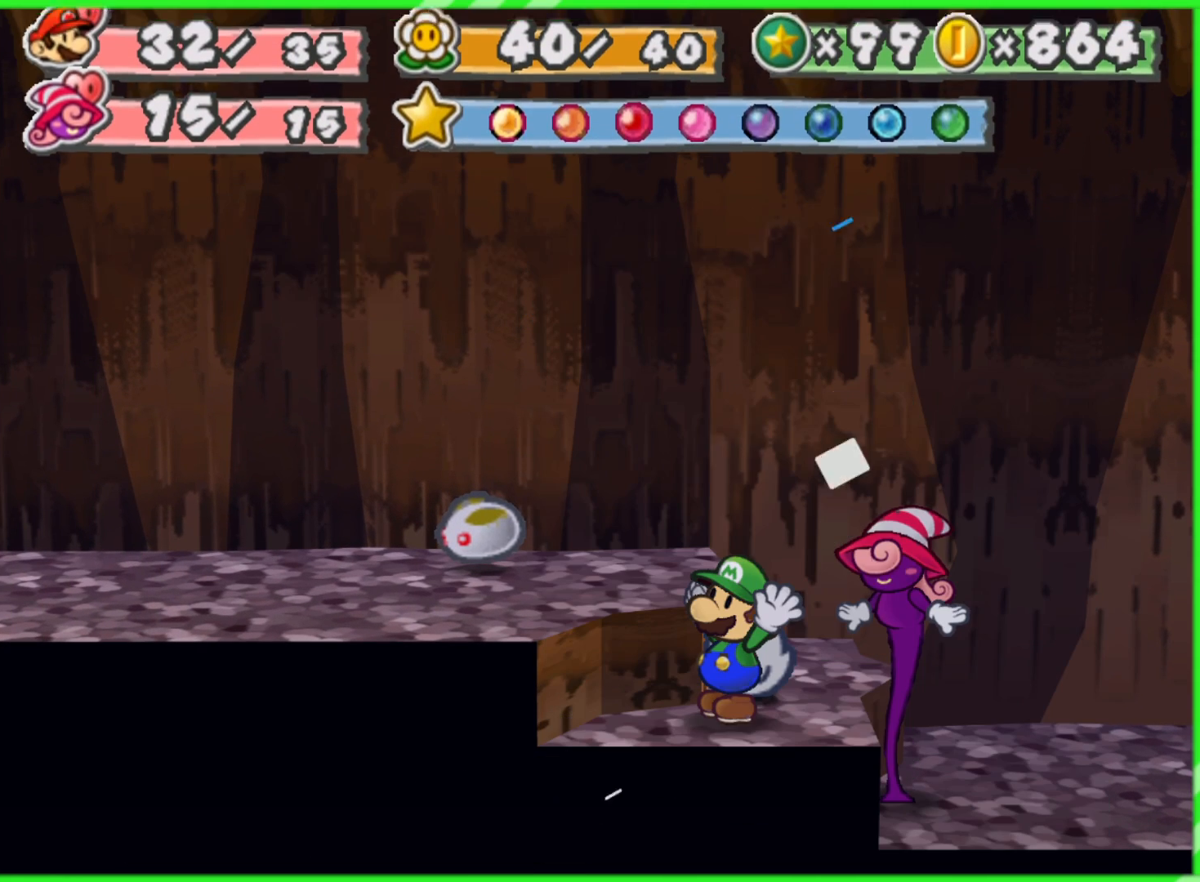
{"buttons": [], "left_stick": "center", "right_stick": "center", "events": [[50, "A", "up"], [333, "B", "down"], [433, "B", "up"]]}
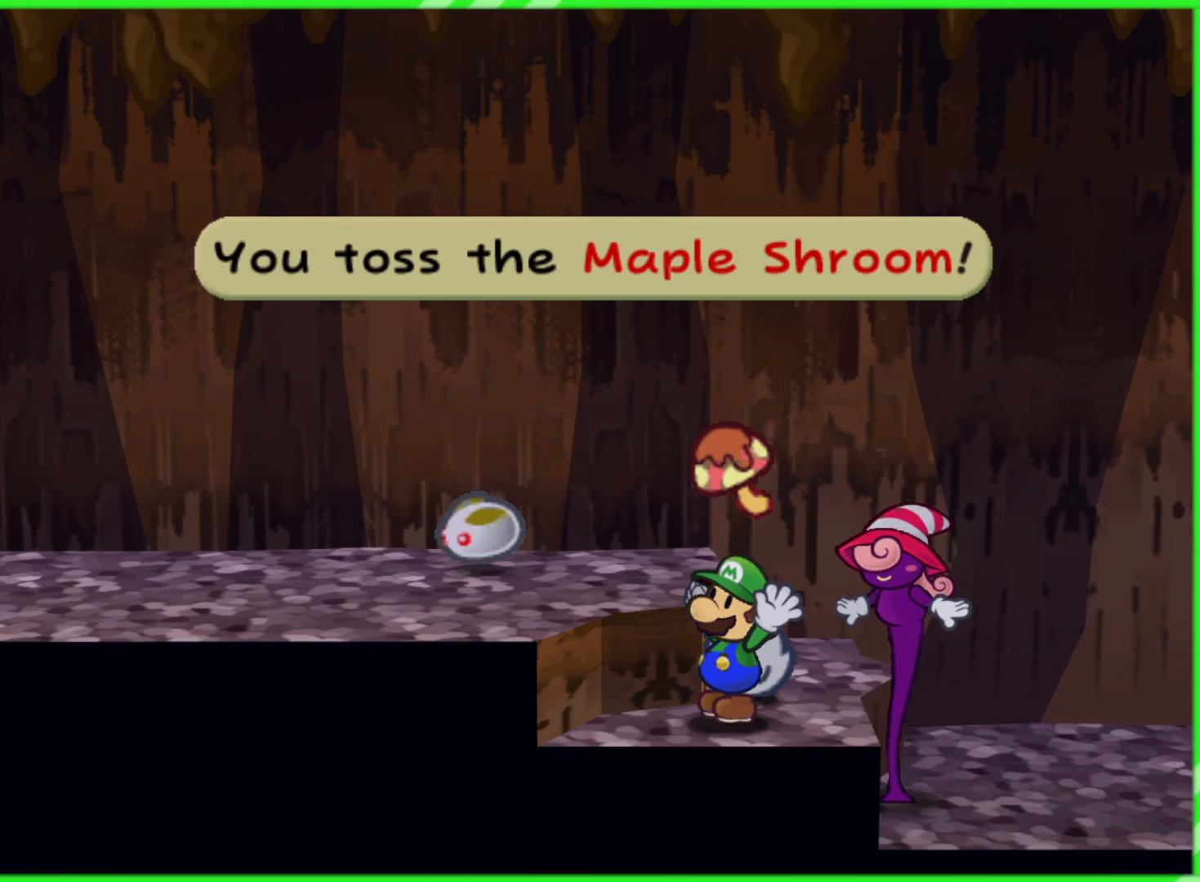
{"buttons": [], "left_stick": "up", "right_stick": "center", "events": [[117, "A", "down"], [167, "left_stick", "up-right"], [217, "A", "up"], [317, "left_stick", "up"]]}
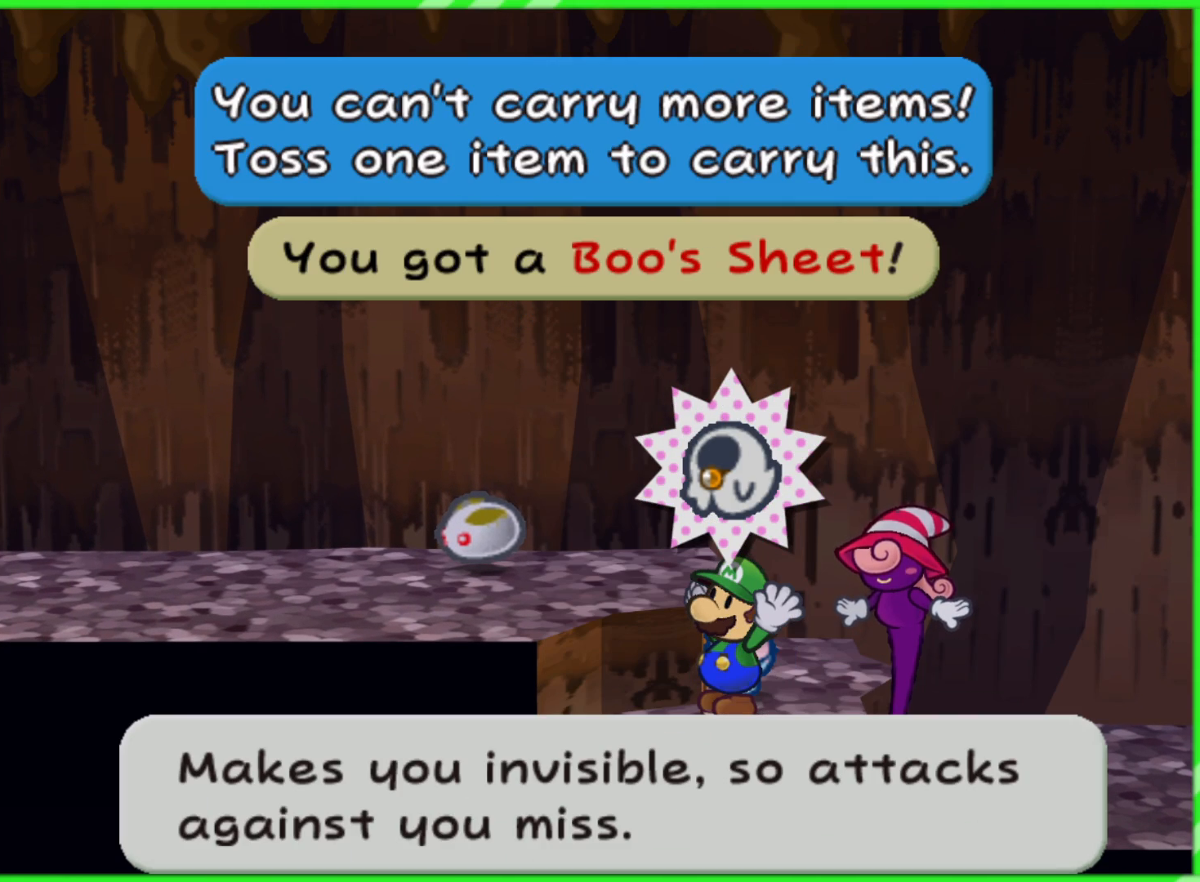
{"buttons": [], "left_stick": "center", "right_stick": "center", "events": [[17, "left_stick", "center"], [317, "B", "down"], [383, "B", "up"]]}
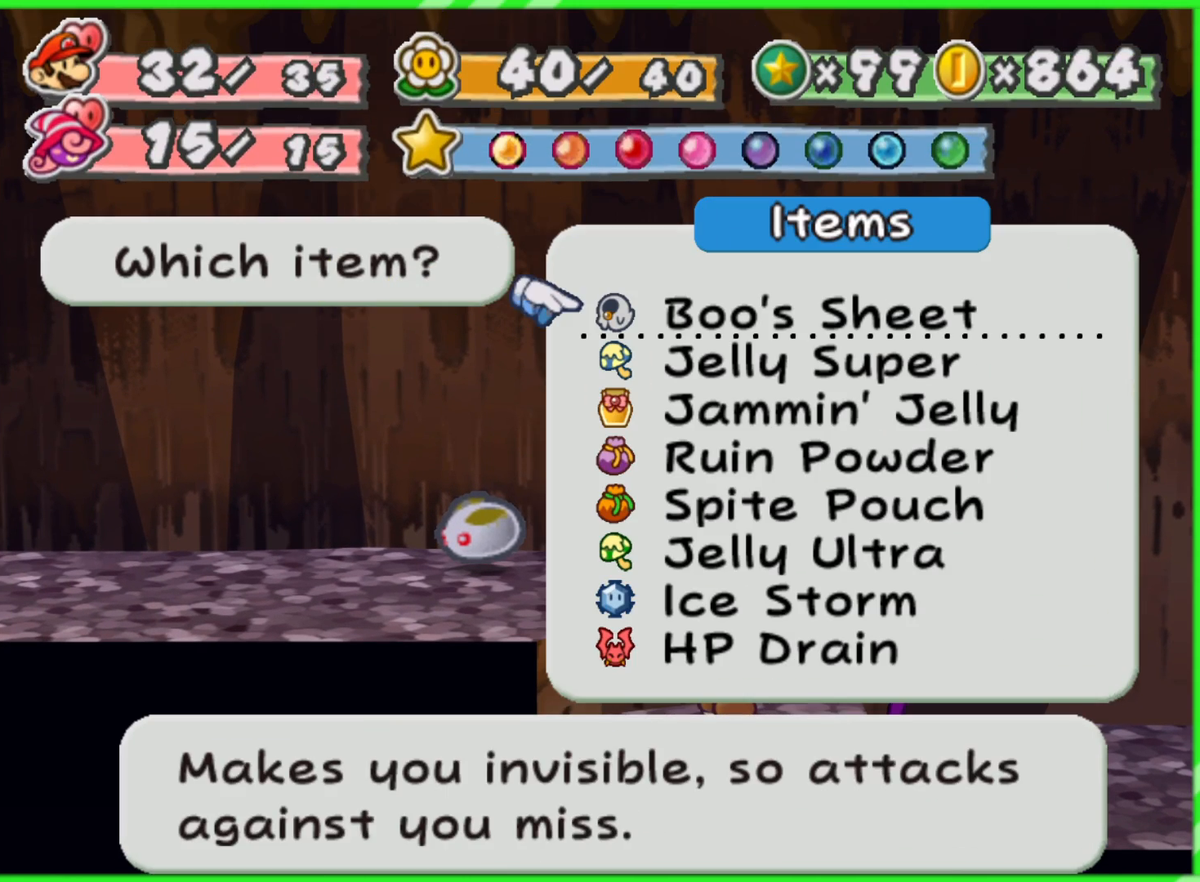
{"buttons": [], "left_stick": "center", "right_stick": "center", "events": [[133, "left_stick", "down"], [300, "left_stick", "center"], [350, "left_stick", "down"], [500, "left_stick", "center"]]}
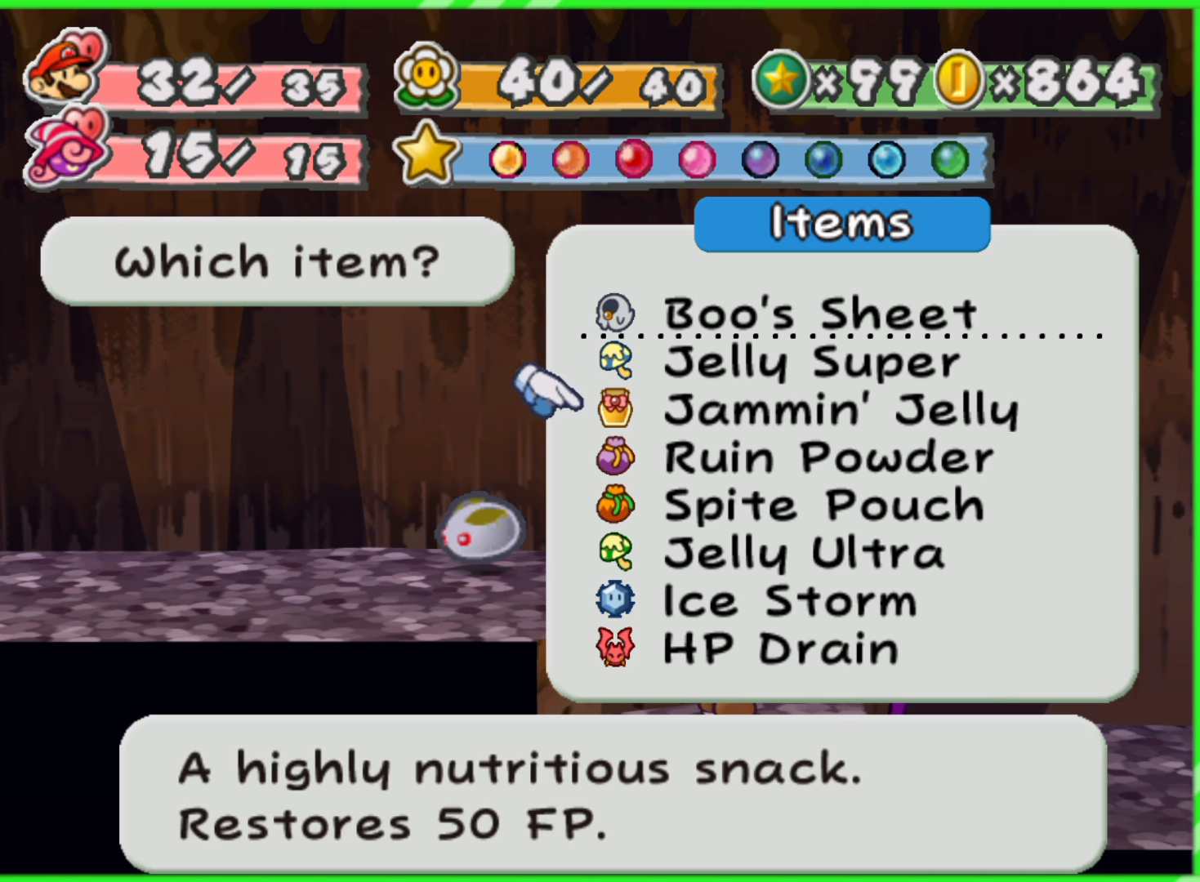
{"buttons": [], "left_stick": "center", "right_stick": "center", "events": [[150, "left_stick", "up"], [283, "left_stick", "center"], [333, "A", "down"], [433, "A", "up"]]}
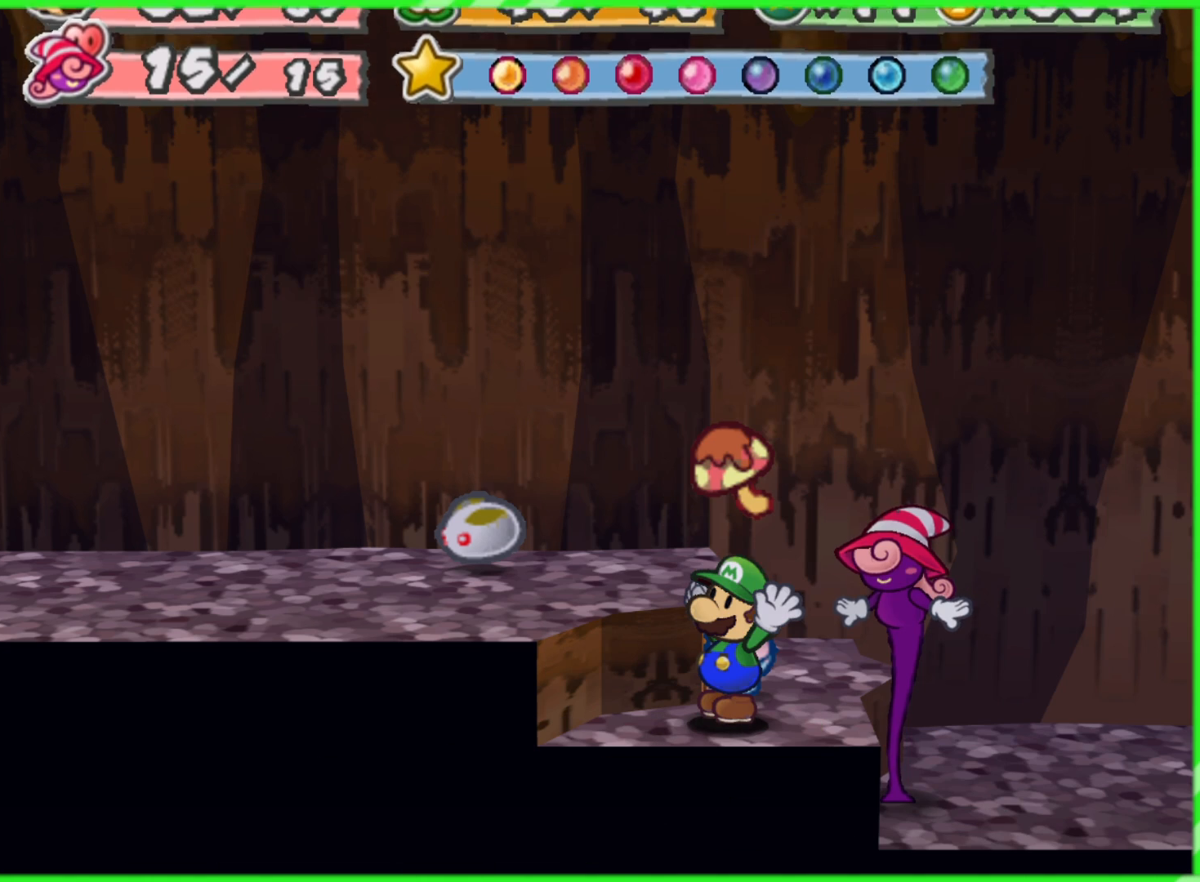
{"buttons": [], "left_stick": "down-left", "right_stick": "center", "events": [[133, "B", "down"], [217, "B", "up"], [317, "B", "down"], [333, "left_stick", "down"], [417, "B", "up"], [500, "left_stick", "down-left"]]}
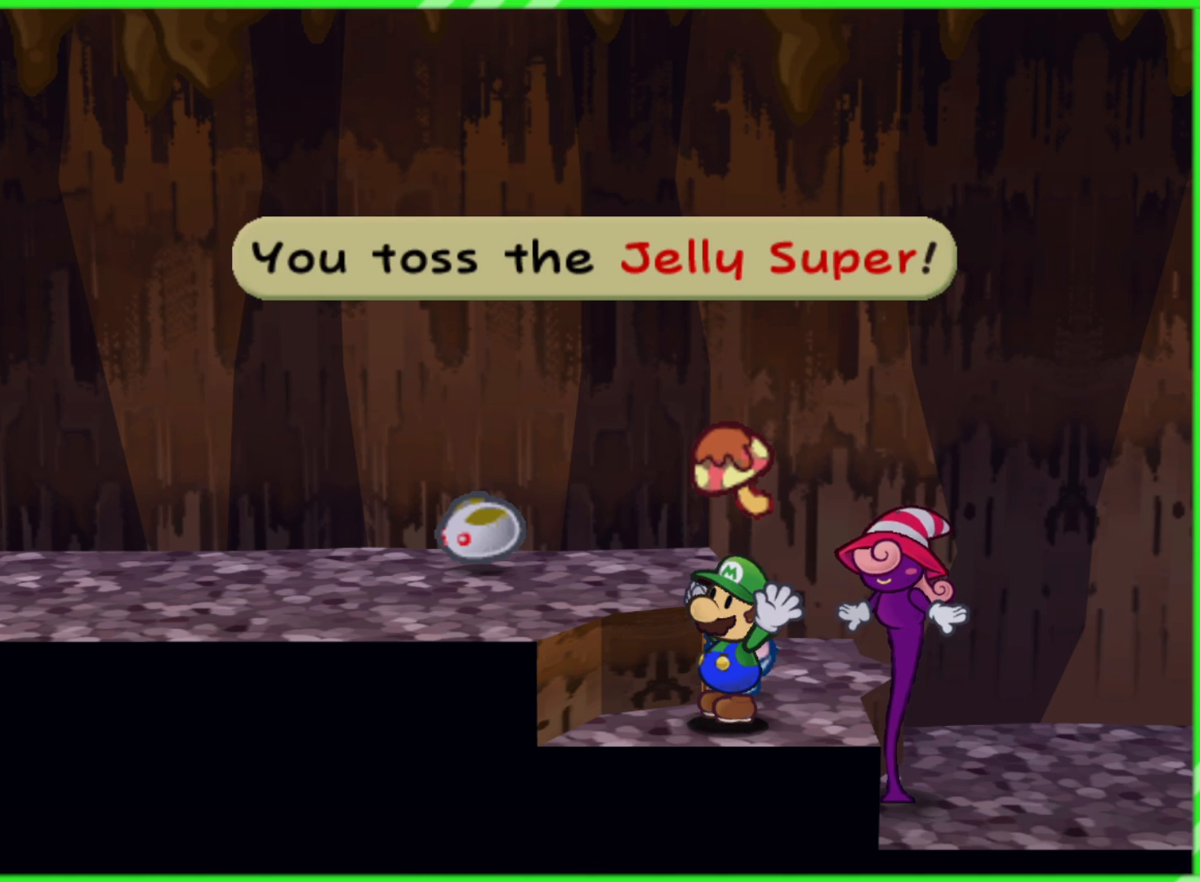
{"buttons": [], "left_stick": "down-left", "right_stick": "center", "events": [[67, "A", "down"], [200, "A", "up"]]}
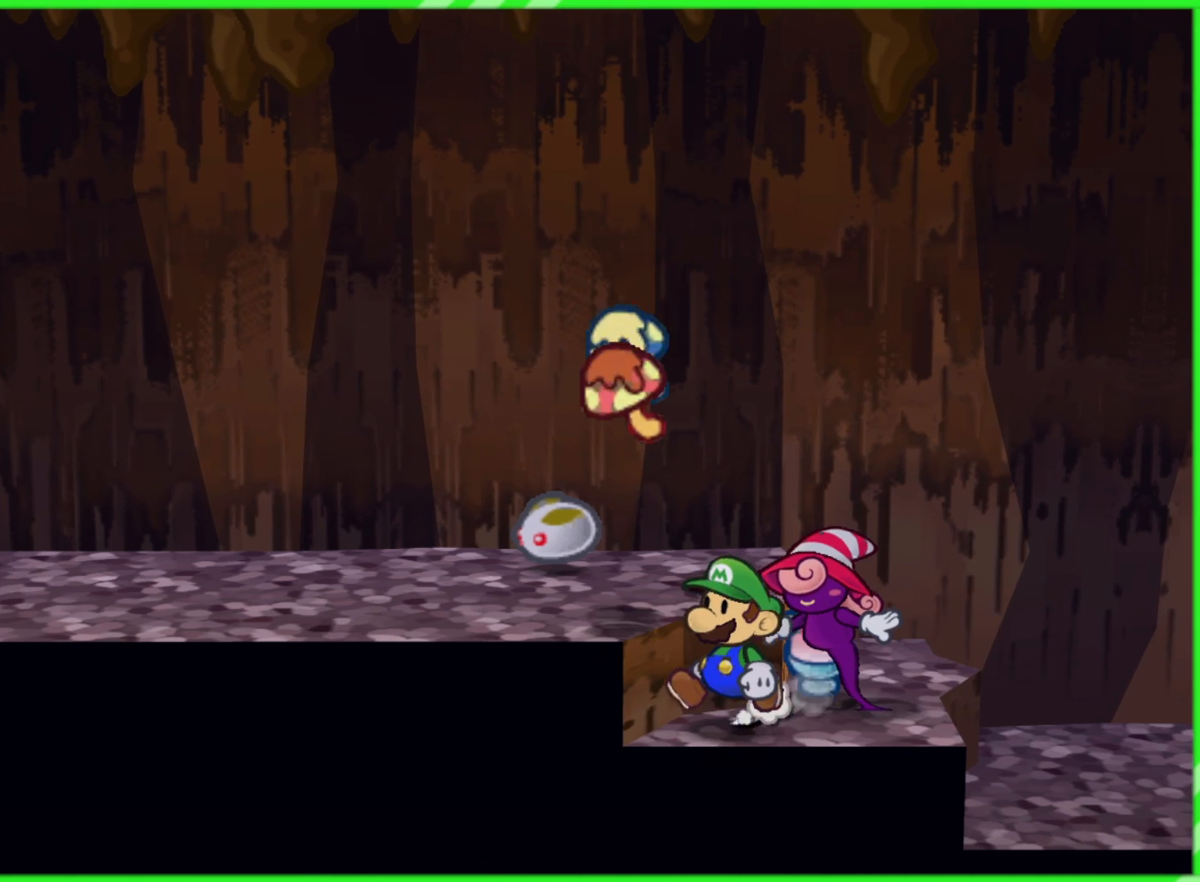
{"buttons": [], "left_stick": "center", "right_stick": "center", "events": [[167, "left_stick", "center"]]}
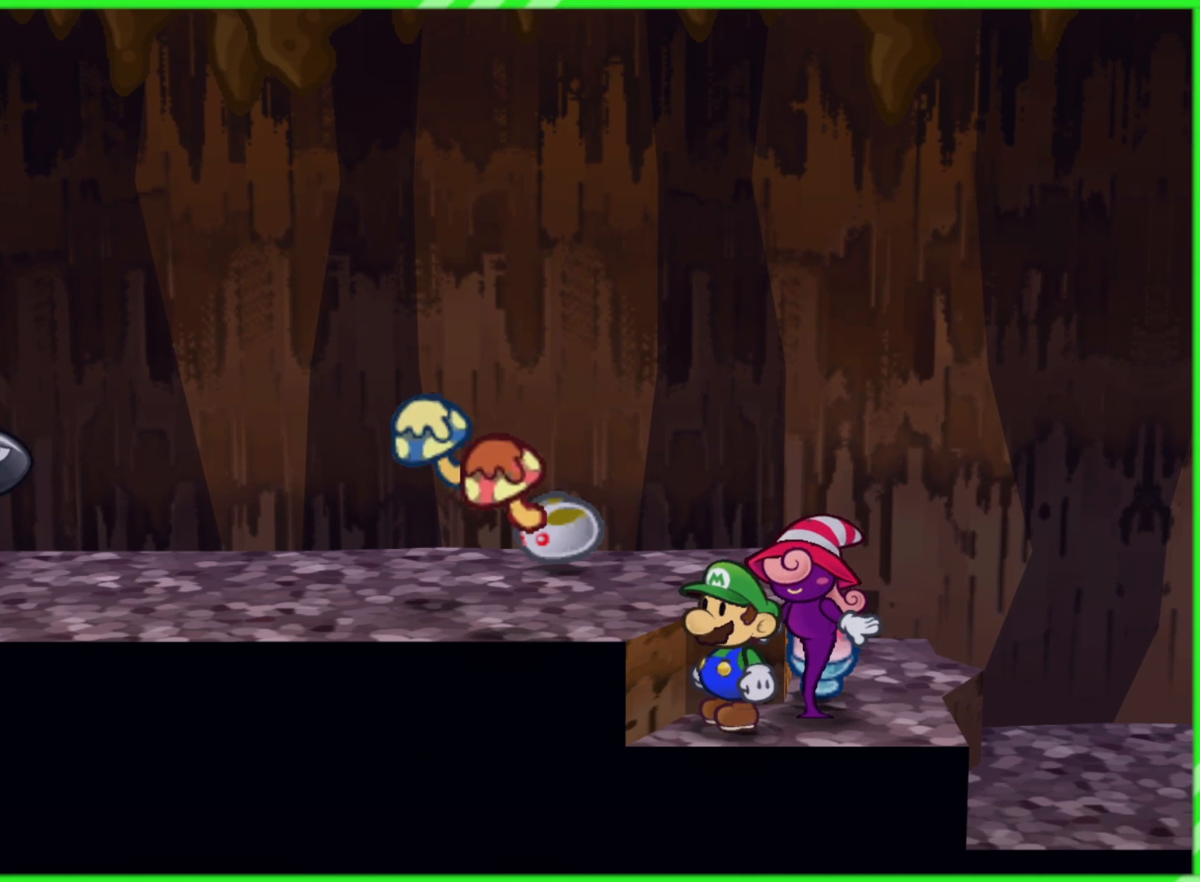
{"buttons": [], "left_stick": "center", "right_stick": "center", "events": []}
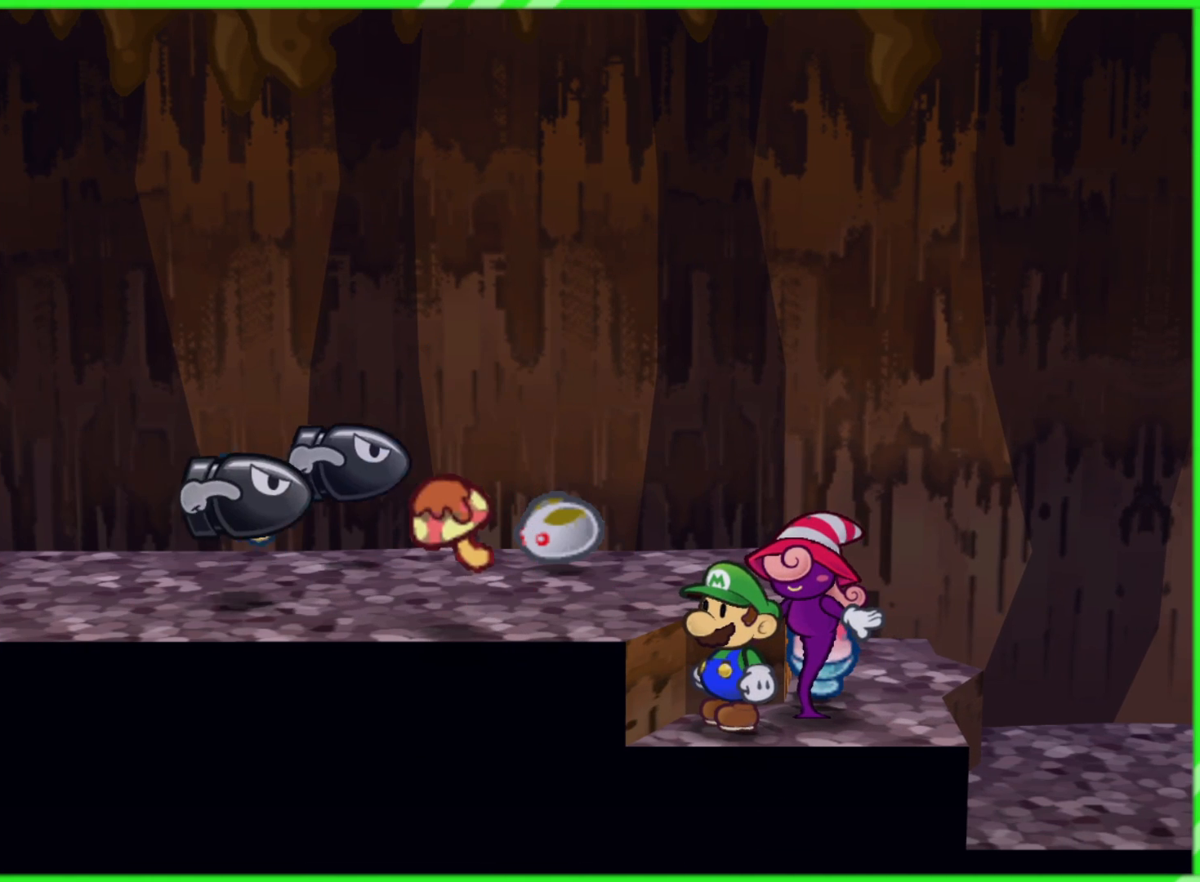
{"buttons": [], "left_stick": "center", "right_stick": "center", "events": []}
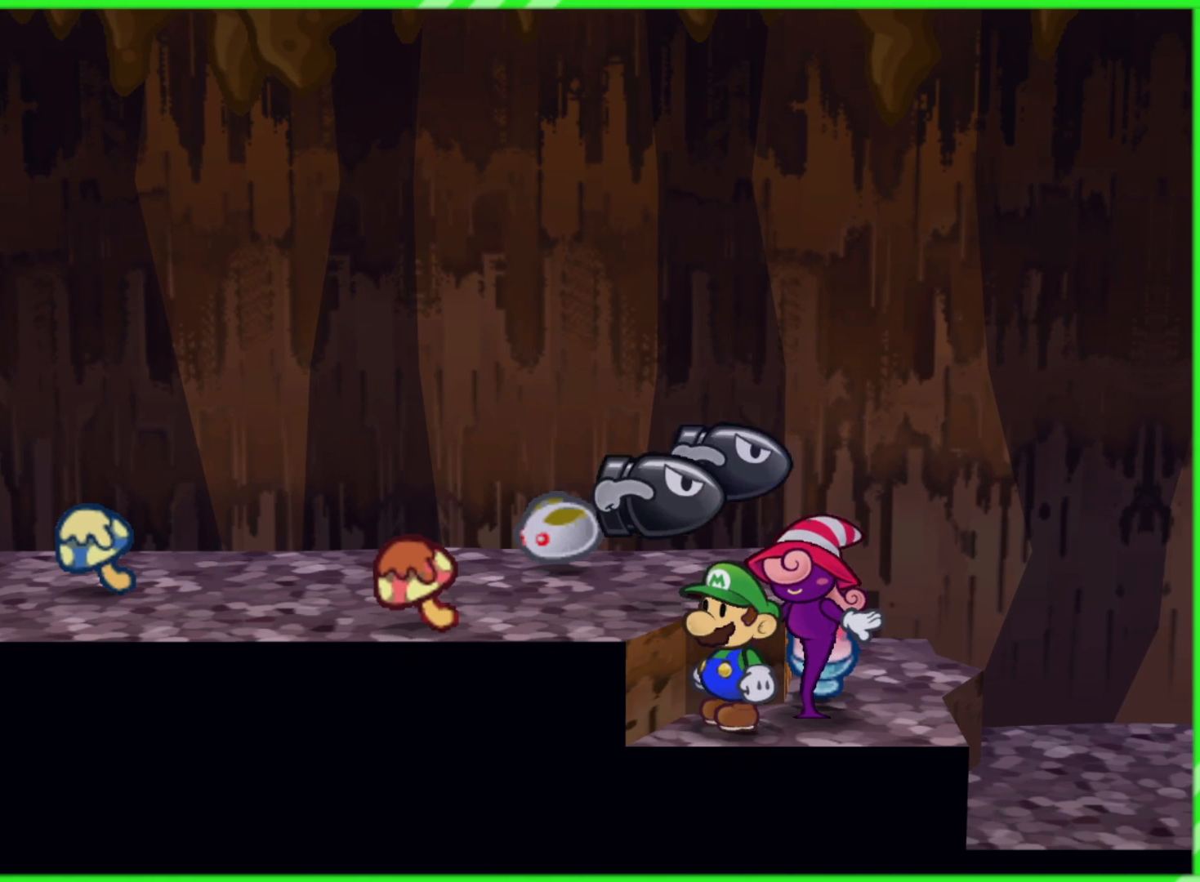
{"buttons": [], "left_stick": "up-left", "right_stick": "center", "events": [[500, "left_stick", "up-left"]]}
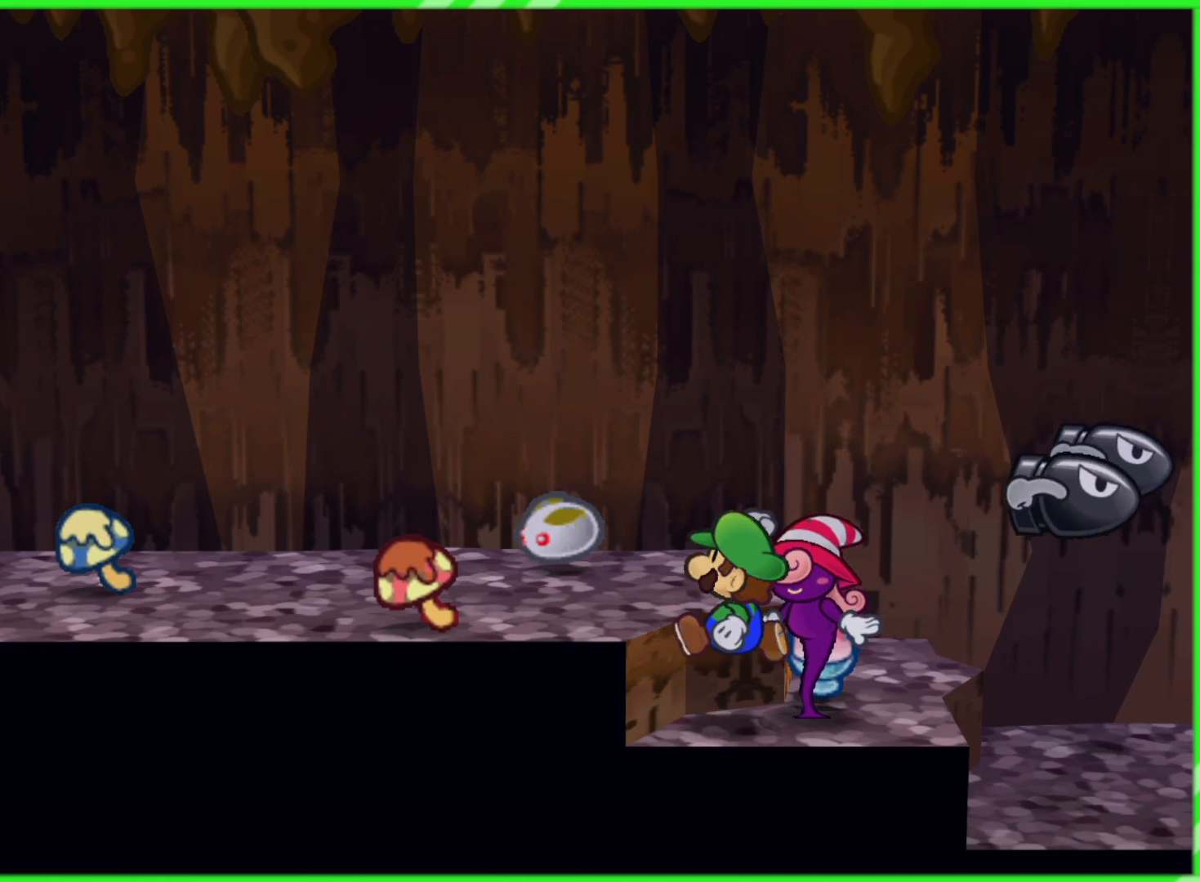
{"buttons": [], "left_stick": "center", "right_stick": "center", "events": [[17, "A", "down"], [133, "A", "up"], [183, "left_stick", "left"], [333, "left_stick", "center"]]}
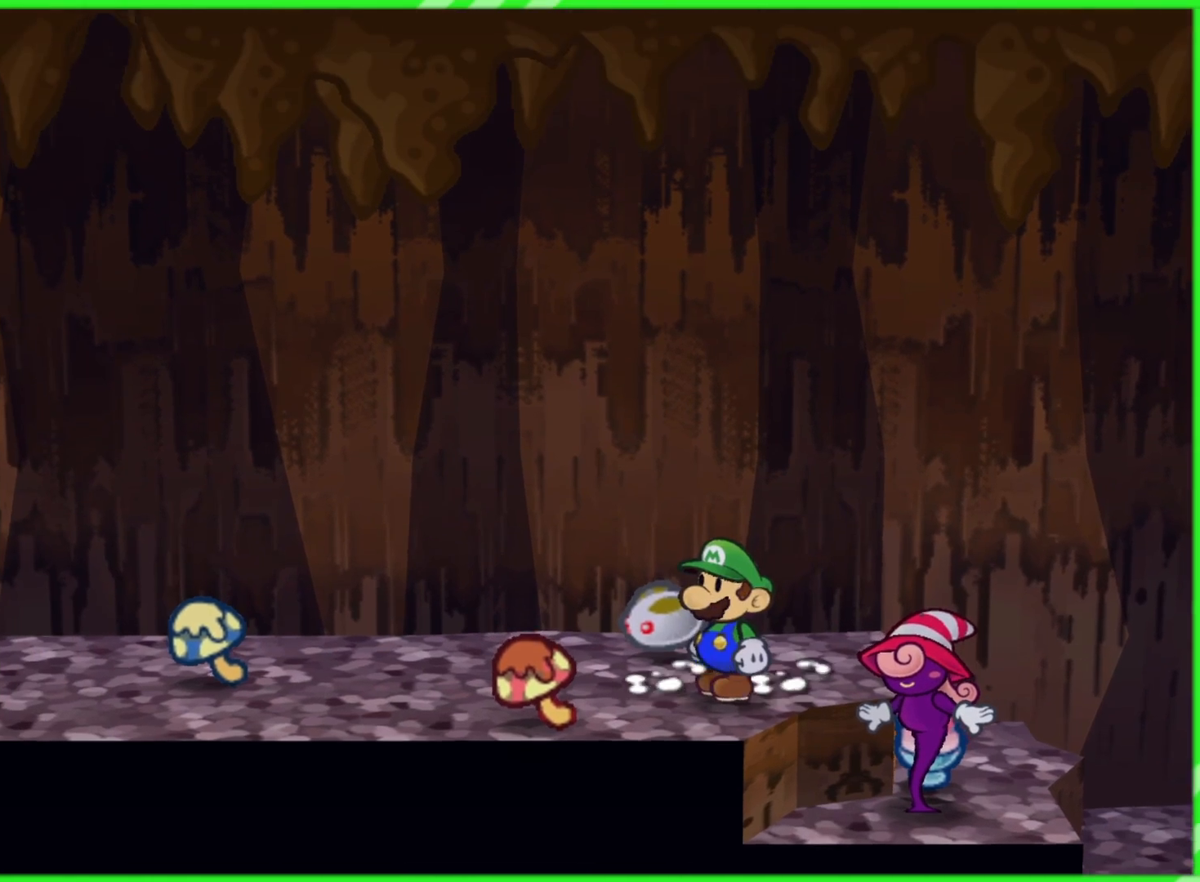
{"buttons": [], "left_stick": "up-left", "right_stick": "center", "events": [[50, "left_stick", "left"], [217, "left_stick", "up-left"]]}
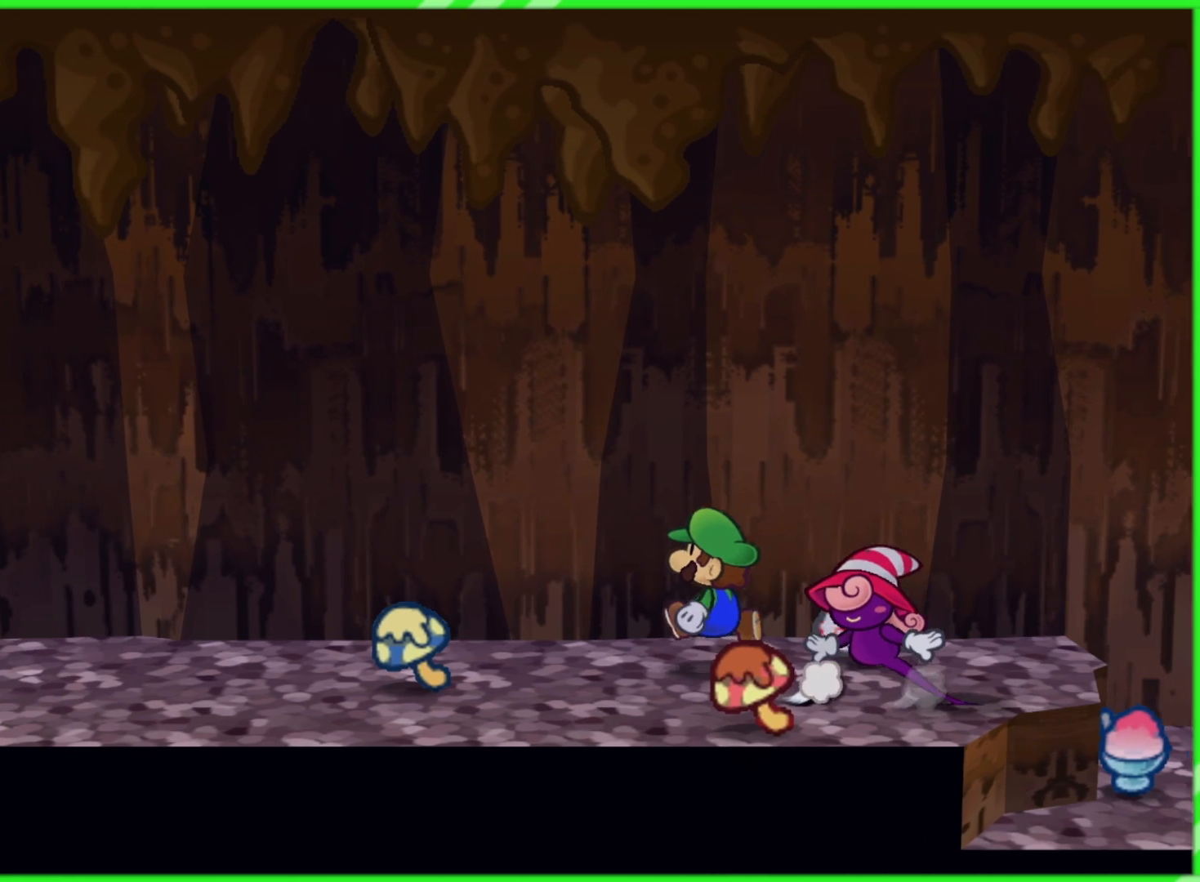
{"buttons": [], "left_stick": "down", "right_stick": "center", "events": [[100, "left_stick", "left"], [333, "left_stick", "down"]]}
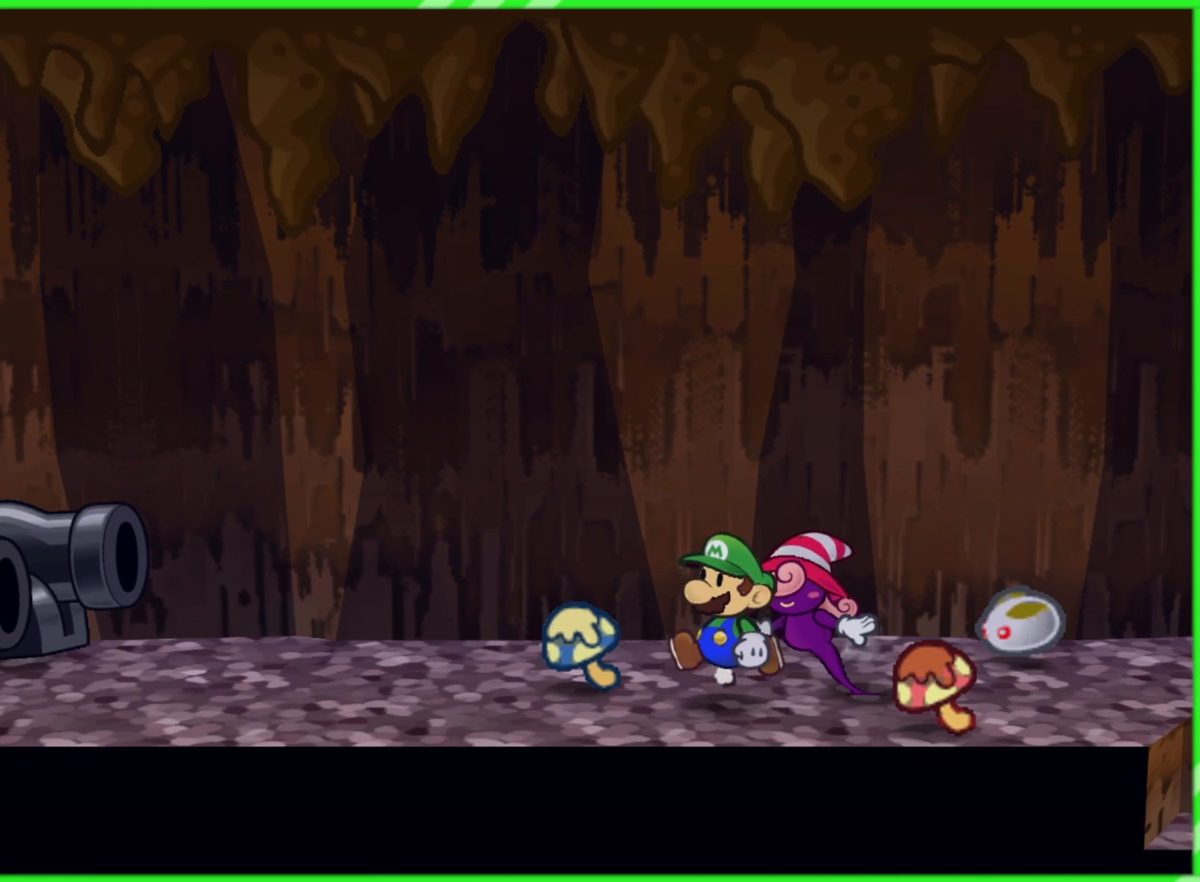
{"buttons": ["X"], "left_stick": "center", "right_stick": "center", "events": [[183, "left_stick", "down-left"], [283, "left_stick", "left"], [400, "X", "down"], [450, "left_stick", "center"]]}
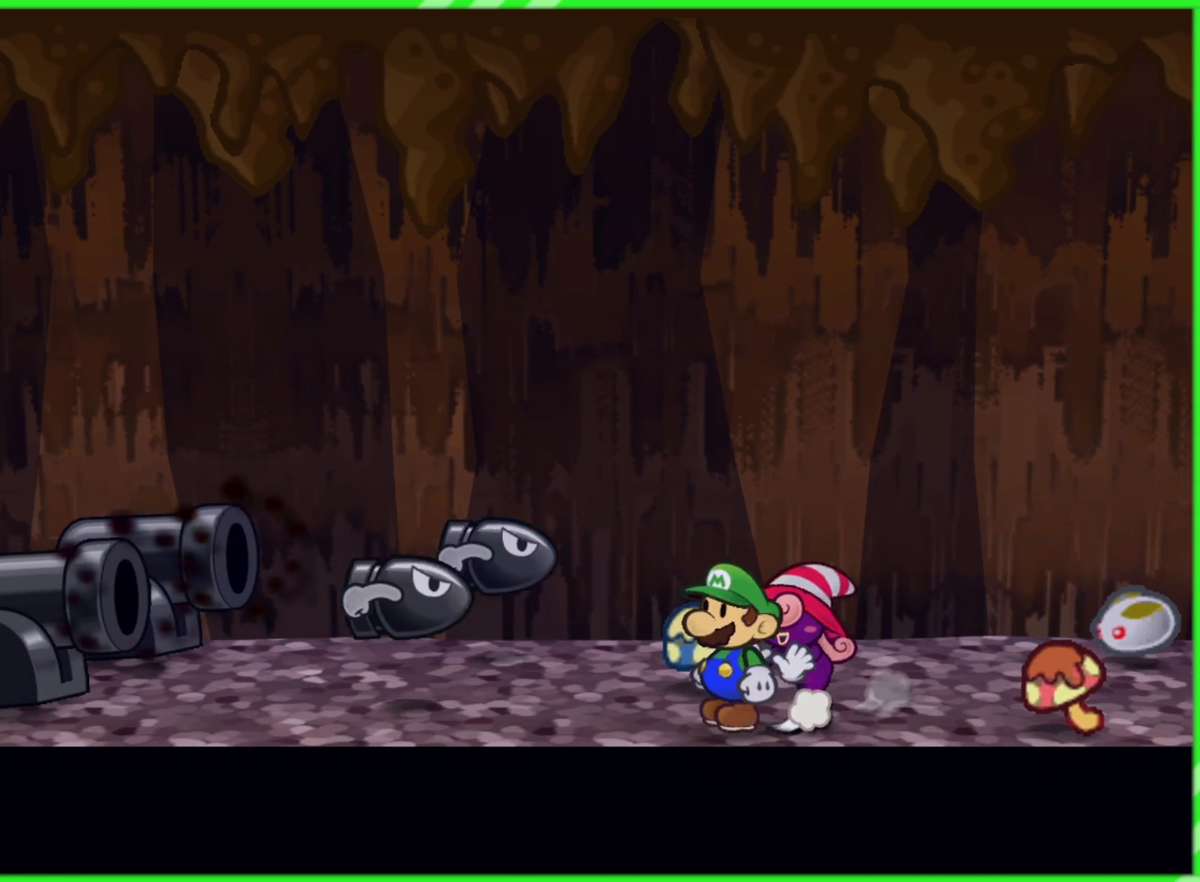
{"buttons": [], "left_stick": "center", "right_stick": "center", "events": [[17, "X", "up"]]}
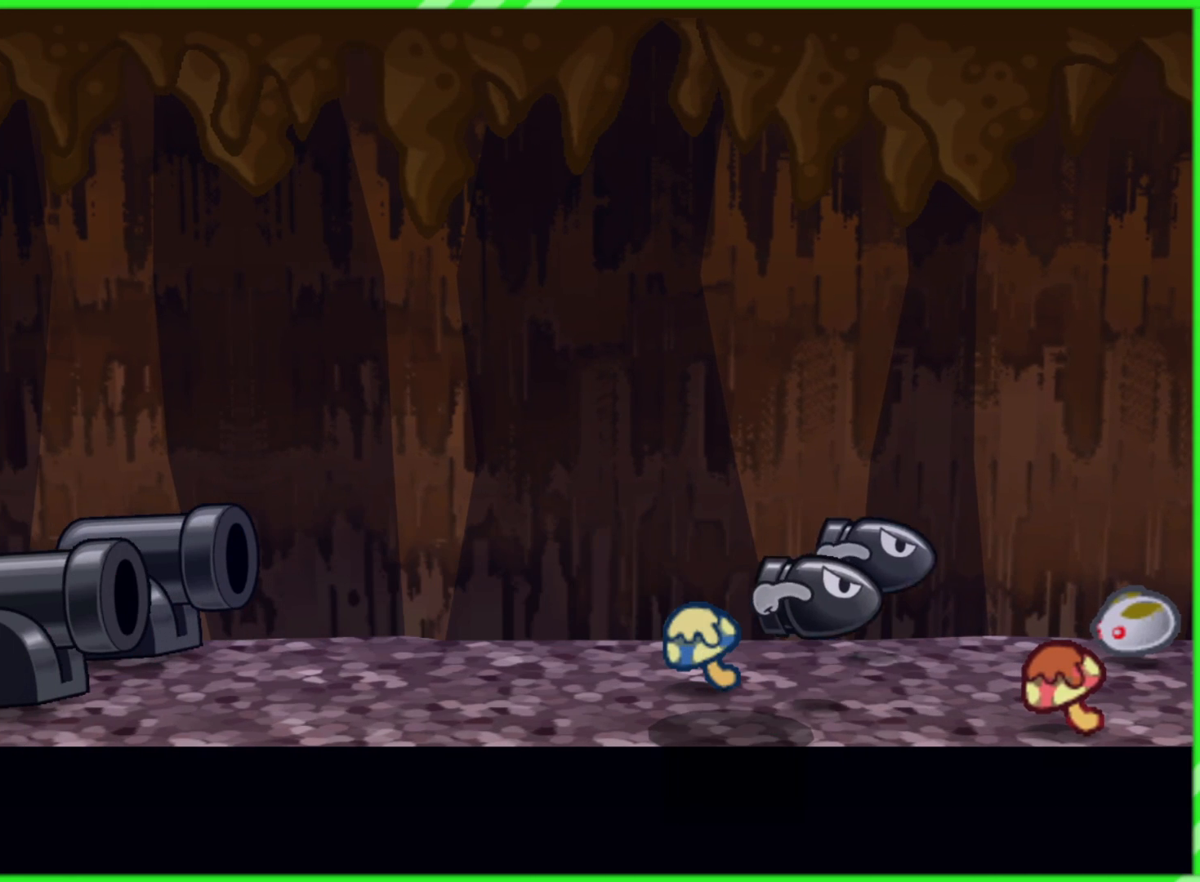
{"buttons": [], "left_stick": "center", "right_stick": "center", "events": [[167, "B", "down"], [283, "B", "up"]]}
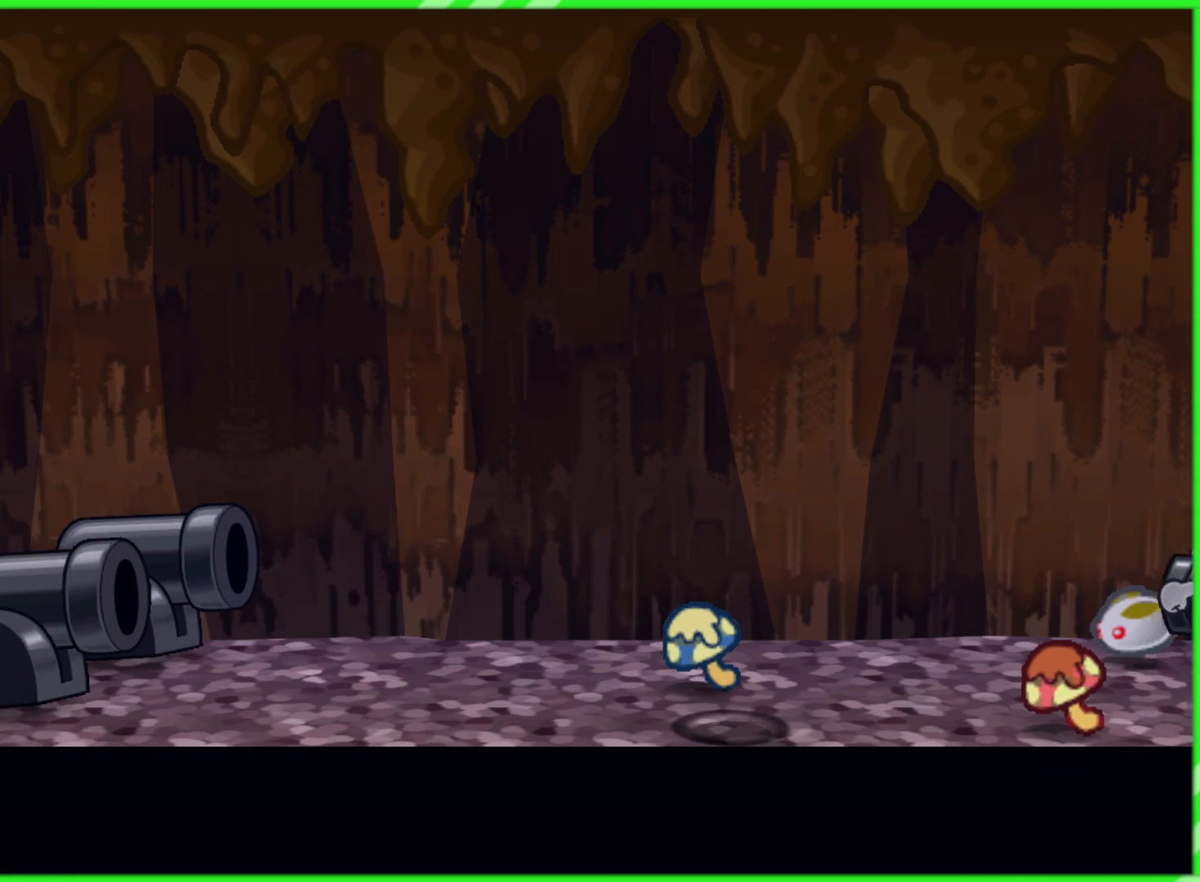
{"buttons": [], "left_stick": "left", "right_stick": "center", "events": [[233, "left_stick", "left"]]}
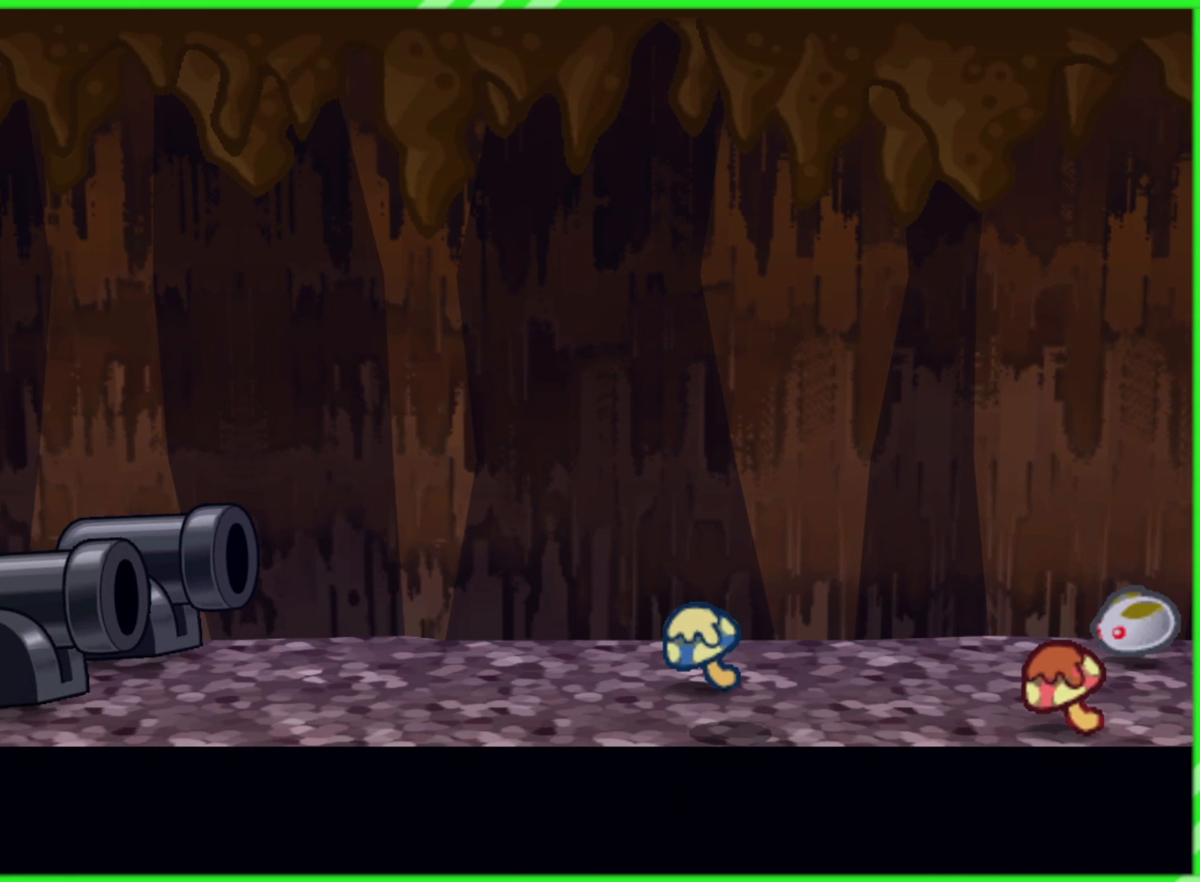
{"buttons": [], "left_stick": "center", "right_stick": "center", "events": [[33, "left_stick", "center"]]}